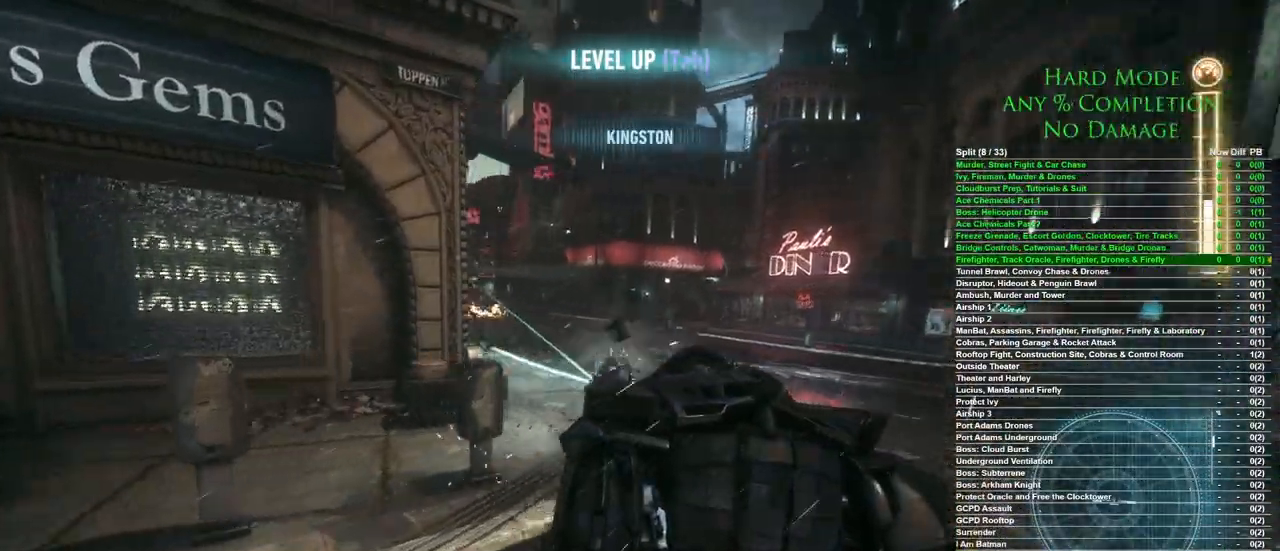
Gameplay with keyboard and mouse; each line is a JSON object with the keys and mouse buttons held at the frame after it. "events" lists presses ("down") and releases ("up") of "1", "2", "3", "4", "5", "a", "alt", "c", "caps_lock", "ctrl", "d", "e", "f", "g", "q", "r", "s", "shift", "space", "t", "tab", "v", "w", "x", "z", "mouse_left", "mouse_wheel" and "mouse_right" between this image and that frame as [ms after this image, input, new state], when the widget could be followed in between. "mouse_left", "mouse_wheel", "mouse_right" = the "left", "wheel", "right" buttons of the "mouse" list. No other keys are recorded. "wheel" means that the mouse wheel is clicked or scrolled. Mouse movement is not recorded.
{"keys": ["w"], "mouse": [], "events": [[17, "d", "down"], [167, "d", "up"]]}
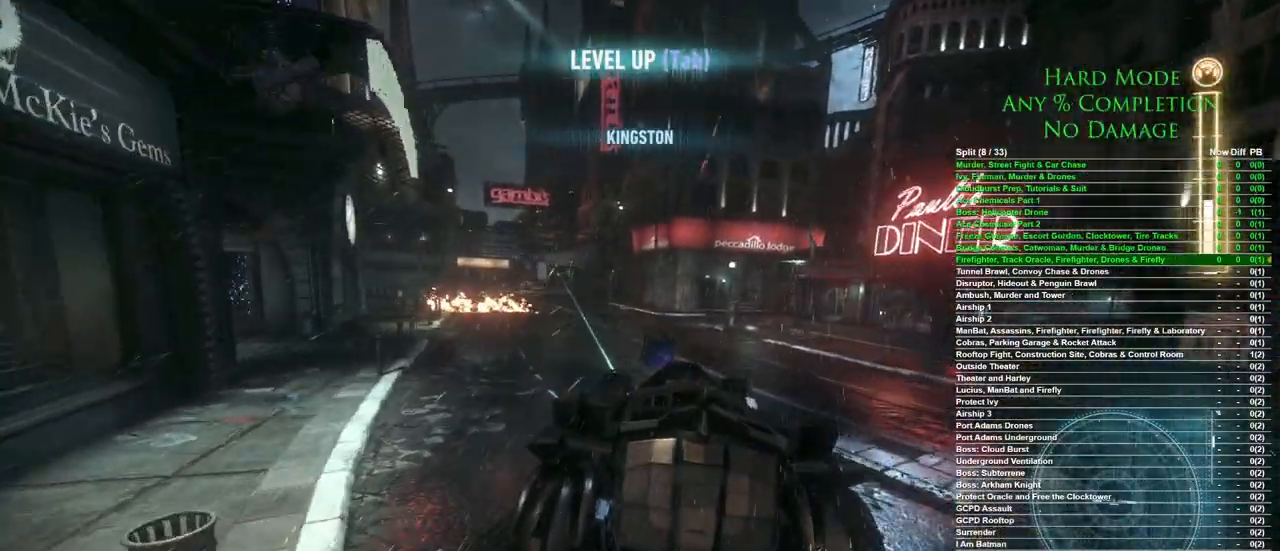
{"keys": ["w"], "mouse": [], "events": [[133, "a", "down"], [217, "a", "up"]]}
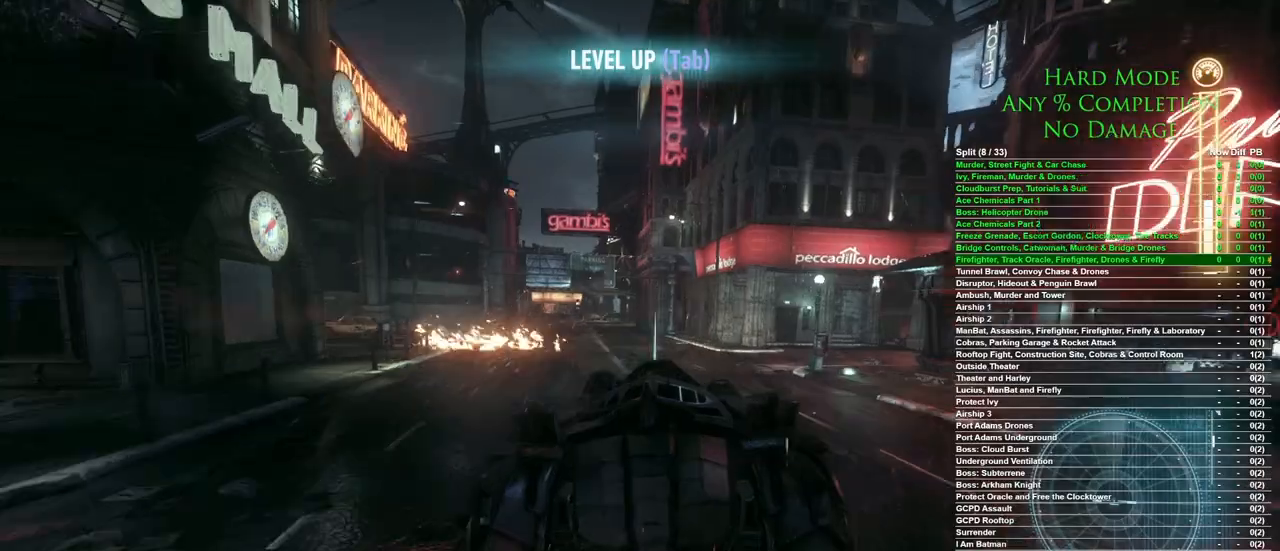
{"keys": ["w"], "mouse": ["left"], "events": [[100, "a", "down"], [200, "a", "up"], [283, "mouse_left", "down"]]}
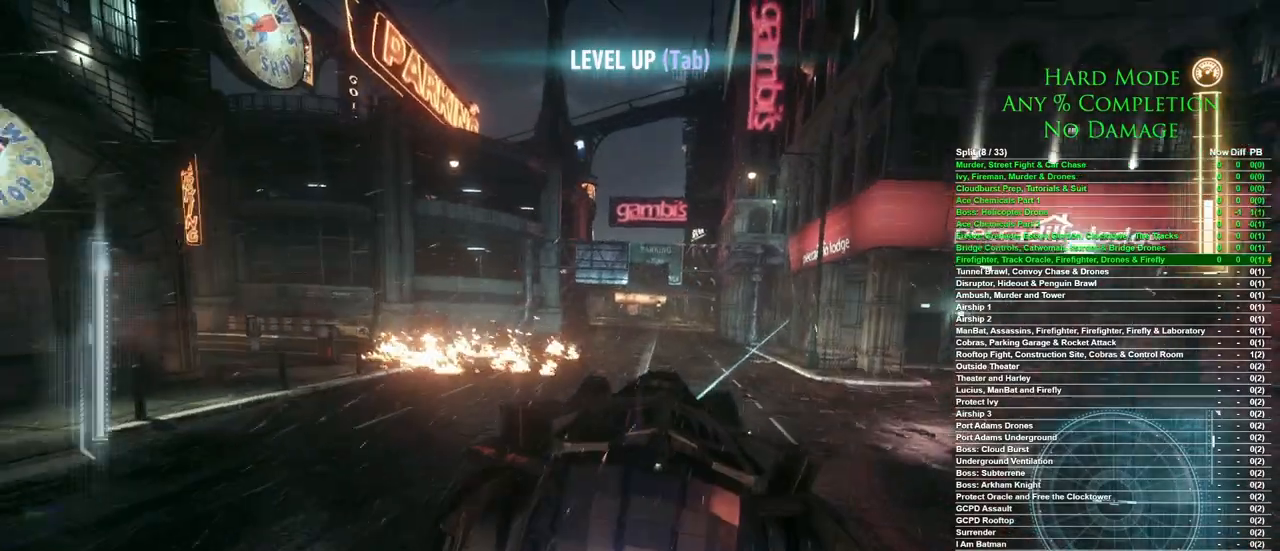
{"keys": ["w"], "mouse": ["left"], "events": []}
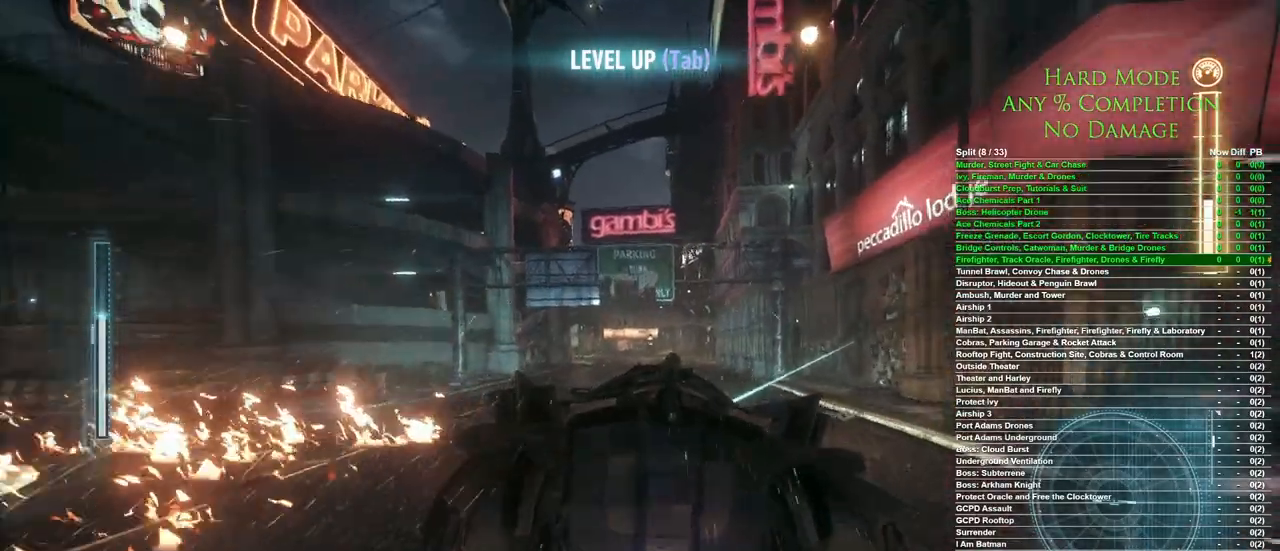
{"keys": ["w"], "mouse": [], "events": [[83, "mouse_left", "up"]]}
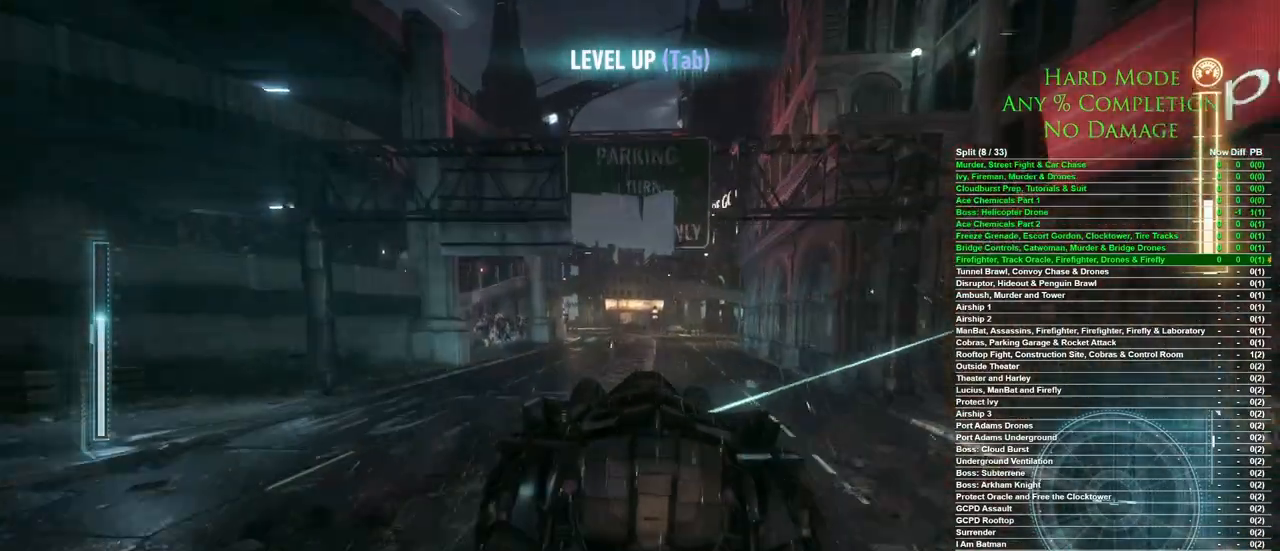
{"keys": ["d", "w"], "mouse": [], "events": [[433, "d", "down"]]}
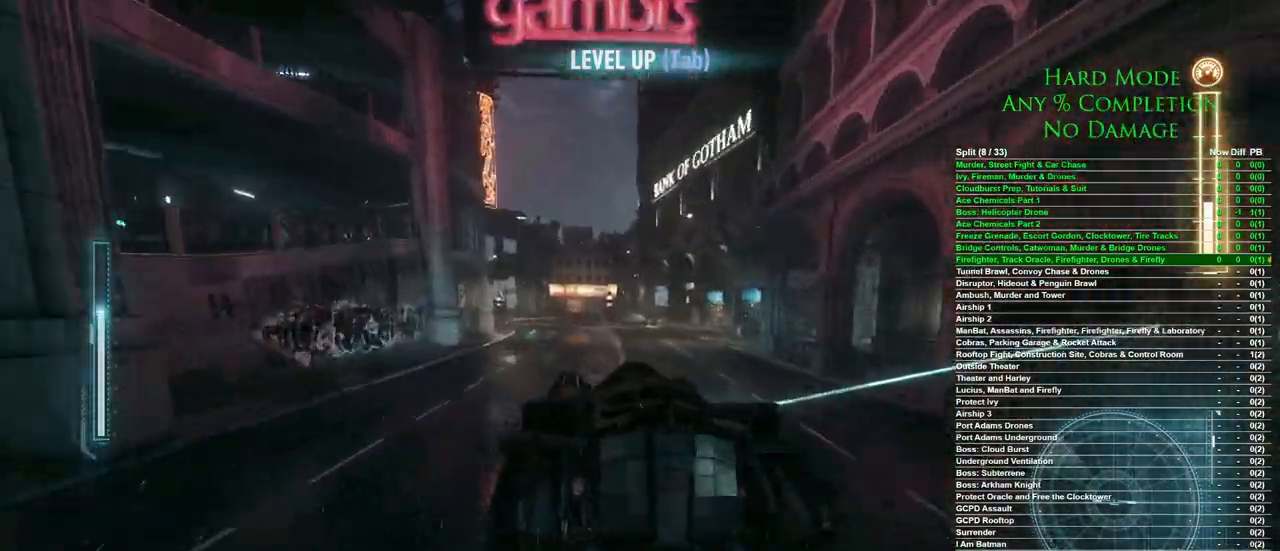
{"keys": ["d", "w"], "mouse": [], "events": [[67, "d", "up"], [317, "d", "down"]]}
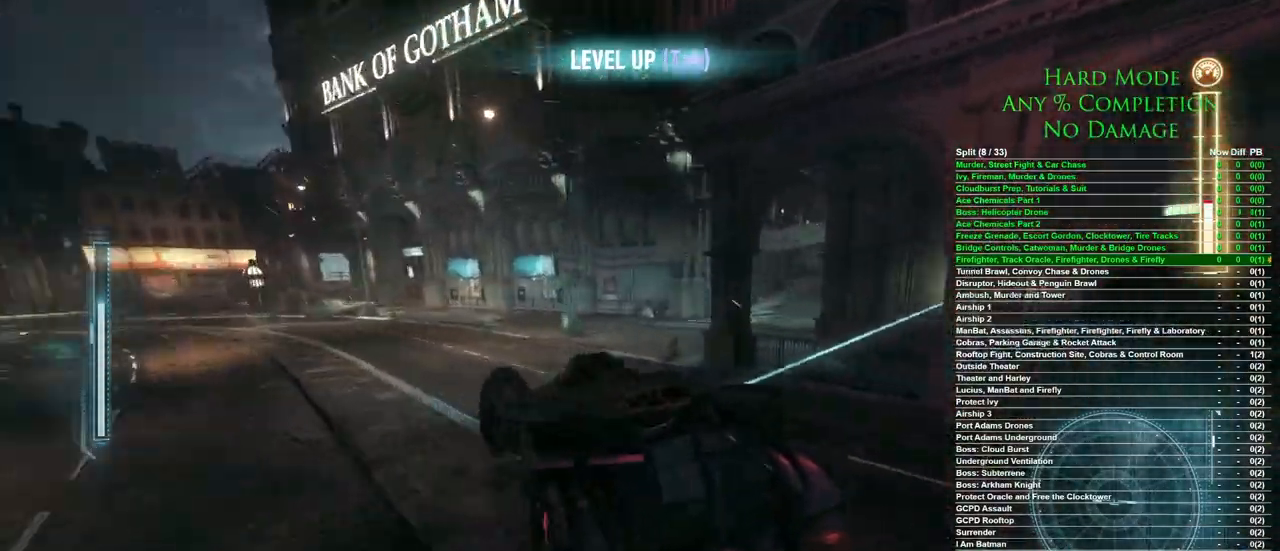
{"keys": ["d", "w"], "mouse": ["wheel"], "events": [[33, "shift", "down"], [217, "shift", "up"], [450, "mouse_wheel", "down"]]}
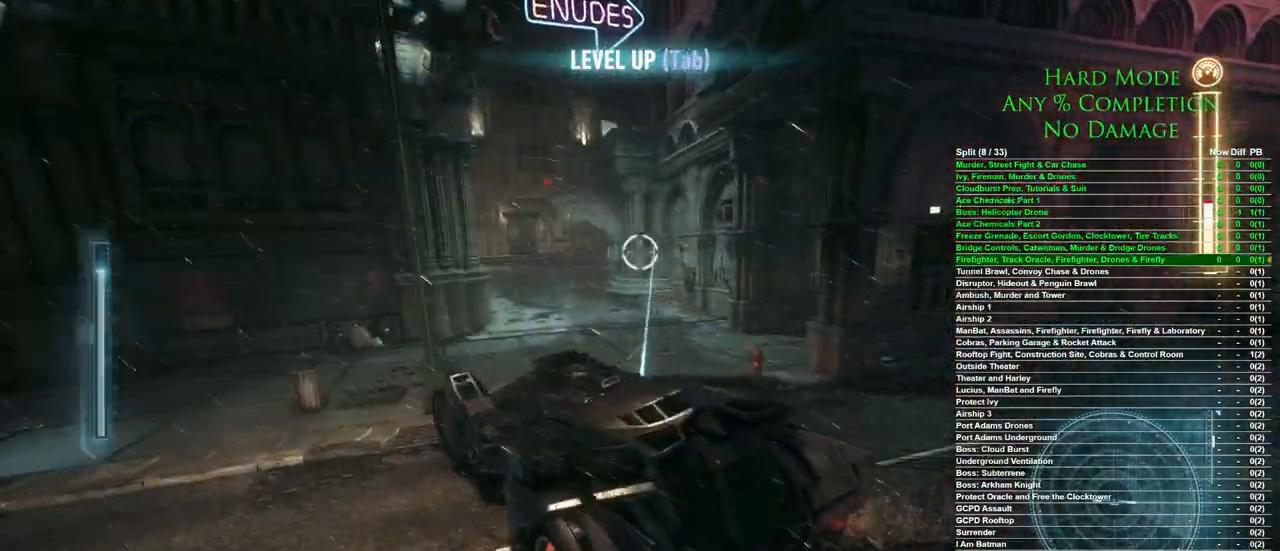
{"keys": ["w"], "mouse": [], "events": [[100, "mouse_wheel", "up"], [433, "d", "up"]]}
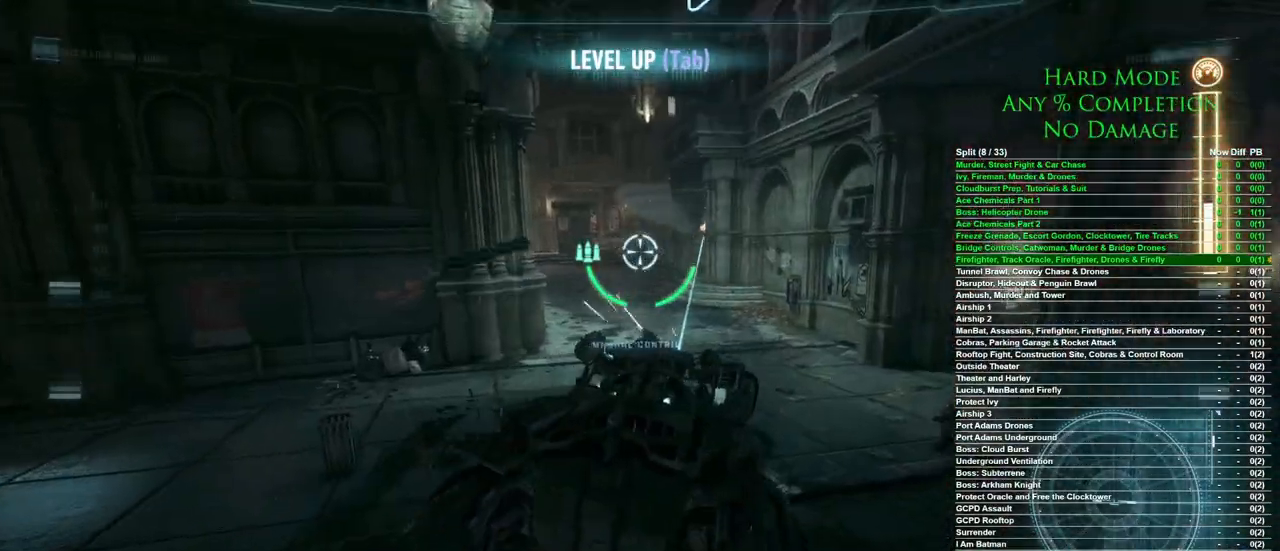
{"keys": ["w"], "mouse": [], "events": [[17, "mouse_wheel", "down"], [117, "mouse_wheel", "up"], [300, "a", "down"], [400, "a", "up"]]}
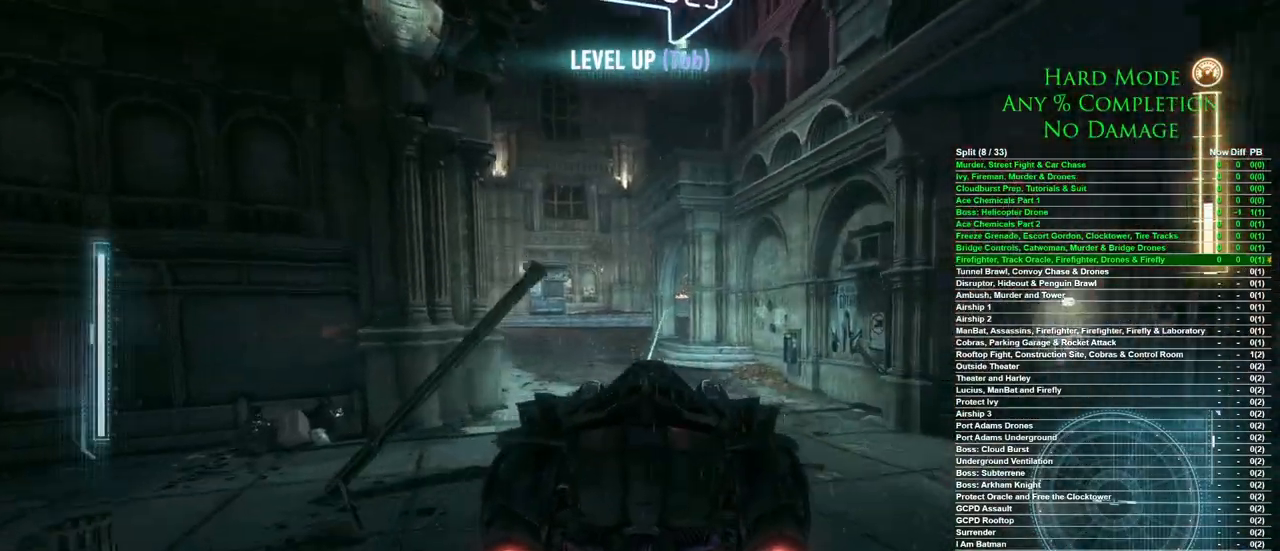
{"keys": ["w"], "mouse": [], "events": [[183, "a", "down"], [283, "a", "up"]]}
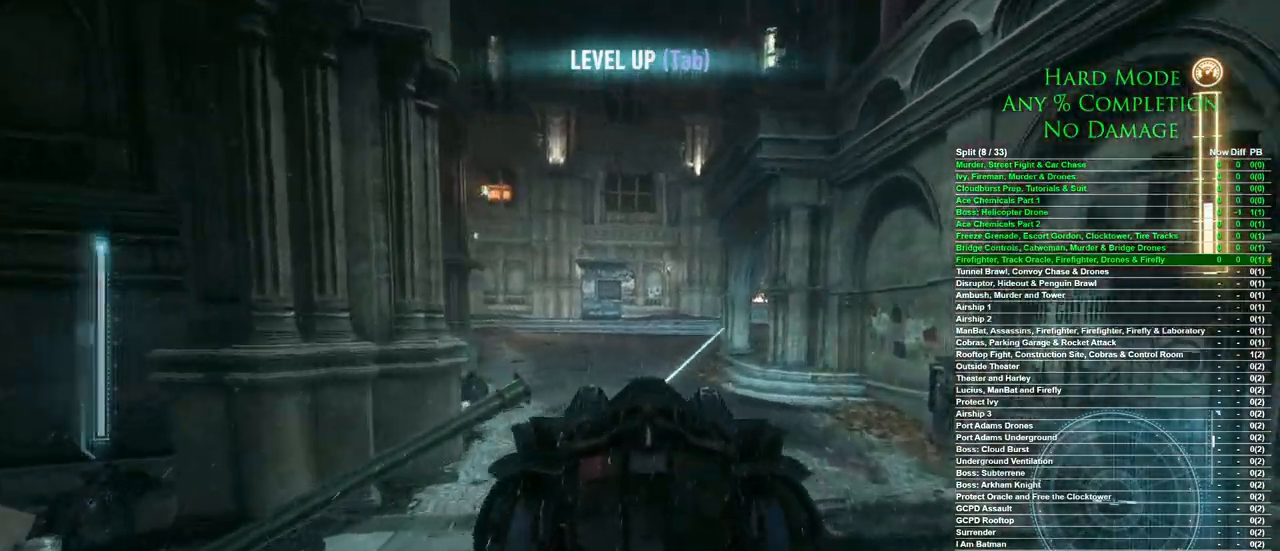
{"keys": ["d", "w"], "mouse": [], "events": [[383, "d", "down"]]}
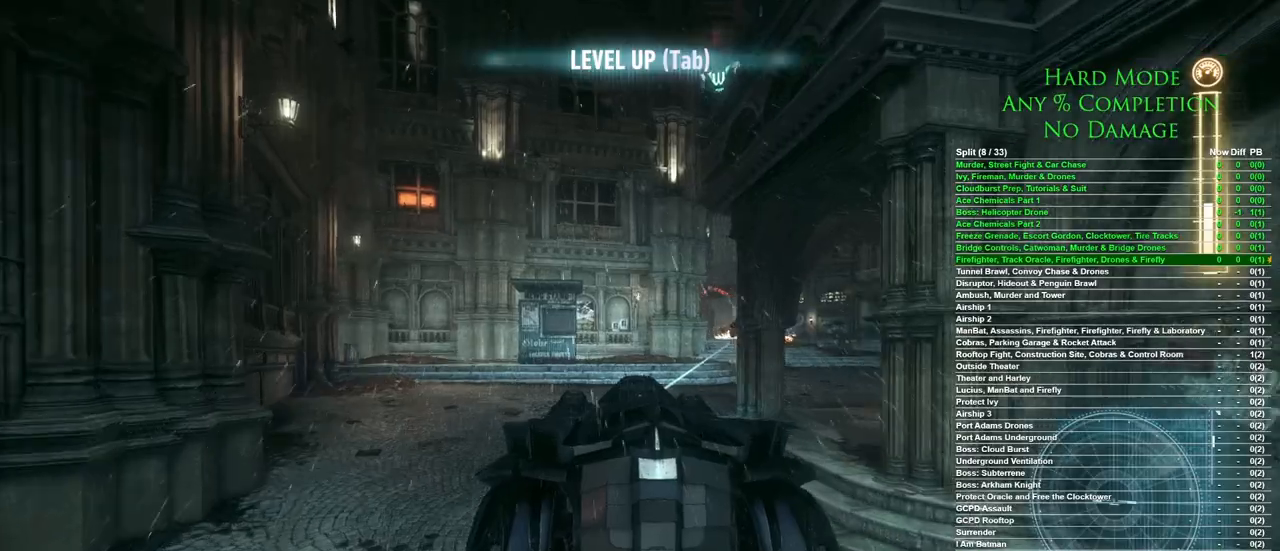
{"keys": ["d", "w"], "mouse": [], "events": [[33, "mouse_wheel", "down"], [200, "mouse_wheel", "up"], [300, "d", "up"], [483, "d", "down"]]}
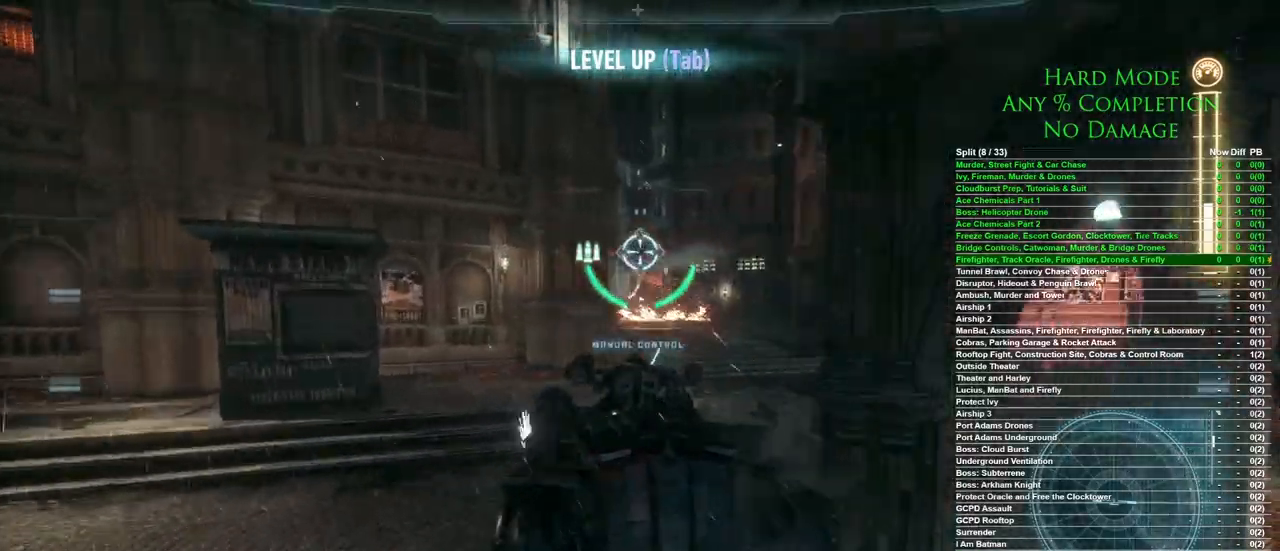
{"keys": ["d", "w"], "mouse": [], "events": []}
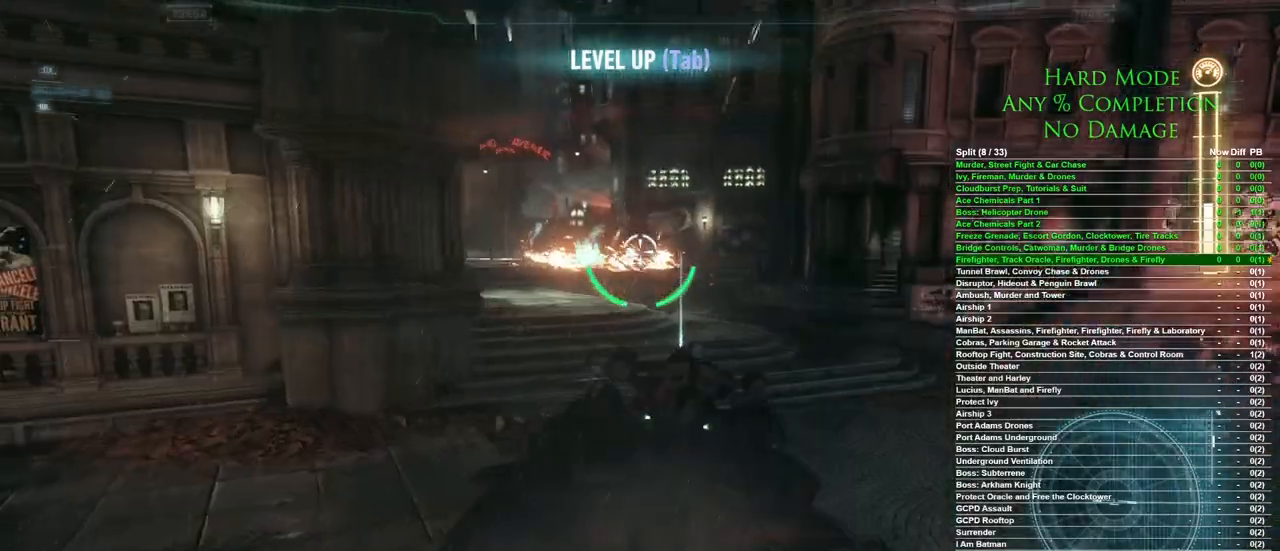
{"keys": ["w"], "mouse": [], "events": [[333, "a", "down"], [333, "d", "up"], [433, "a", "up"]]}
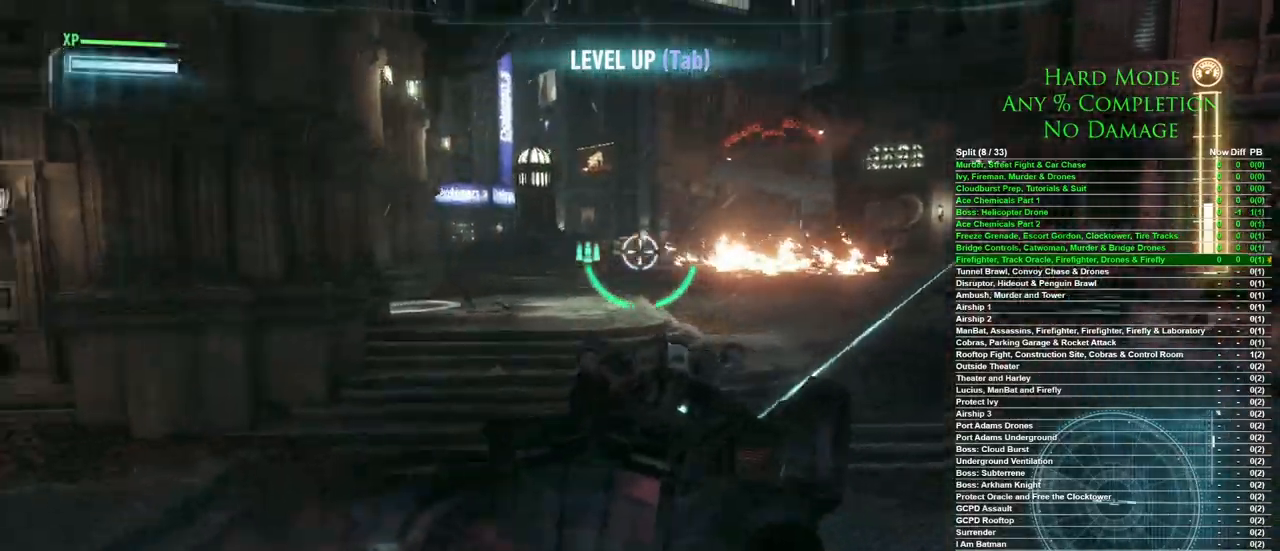
{"keys": ["w"], "mouse": ["wheel"], "events": [[433, "mouse_wheel", "down"]]}
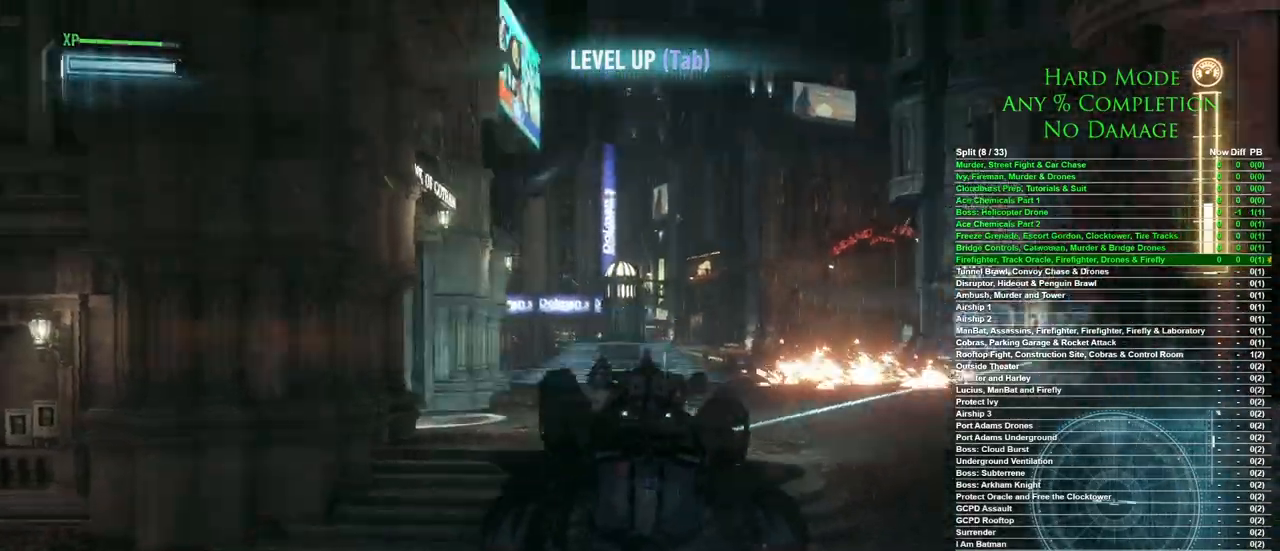
{"keys": ["w"], "mouse": [], "events": [[83, "mouse_wheel", "up"]]}
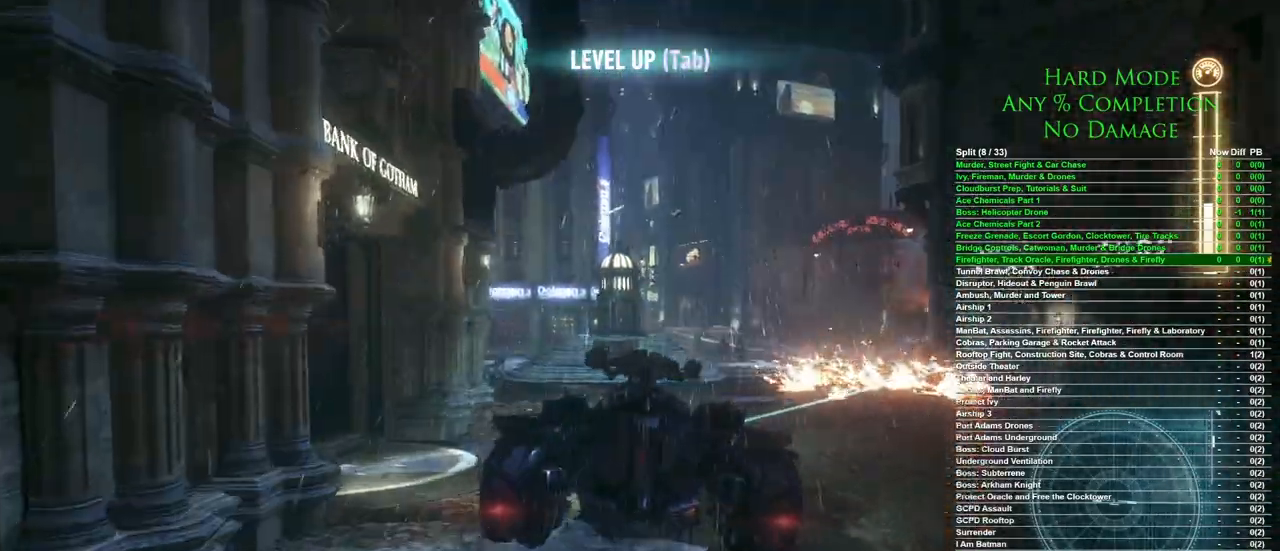
{"keys": ["w"], "mouse": [], "events": [[200, "d", "down"], [333, "d", "up"]]}
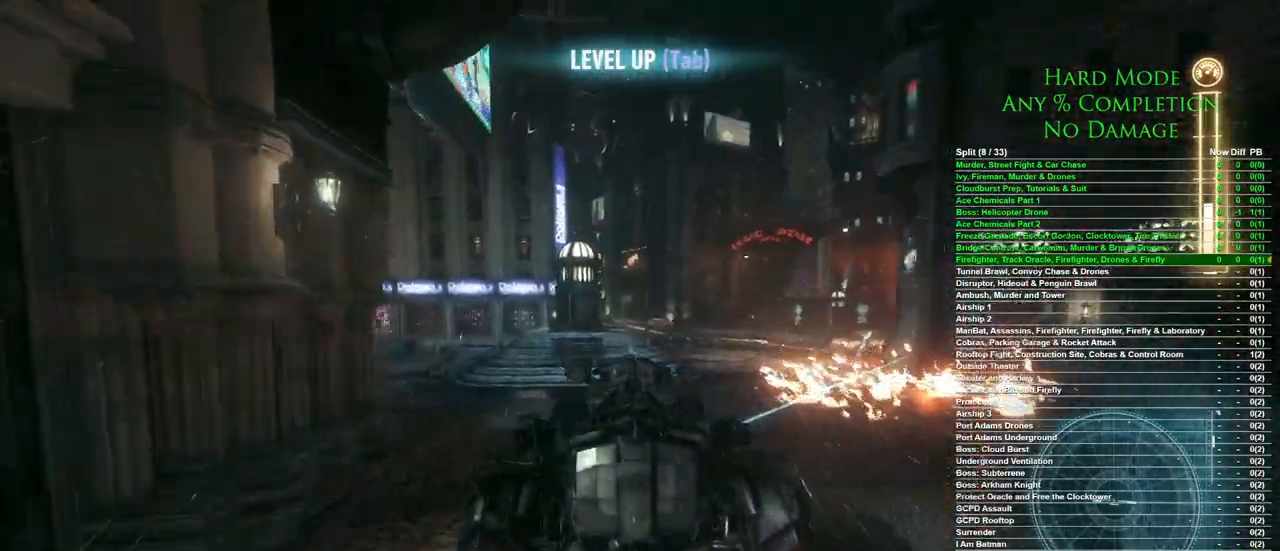
{"keys": ["w"], "mouse": [], "events": [[67, "d", "down"], [167, "d", "up"], [250, "d", "down"], [400, "d", "up"]]}
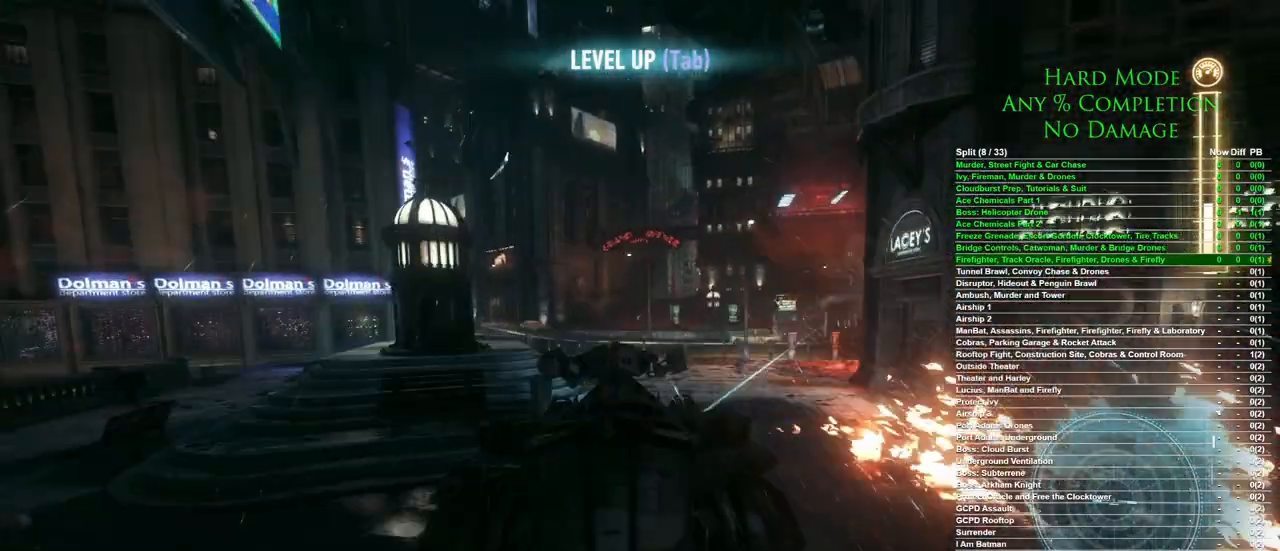
{"keys": ["w"], "mouse": [], "events": []}
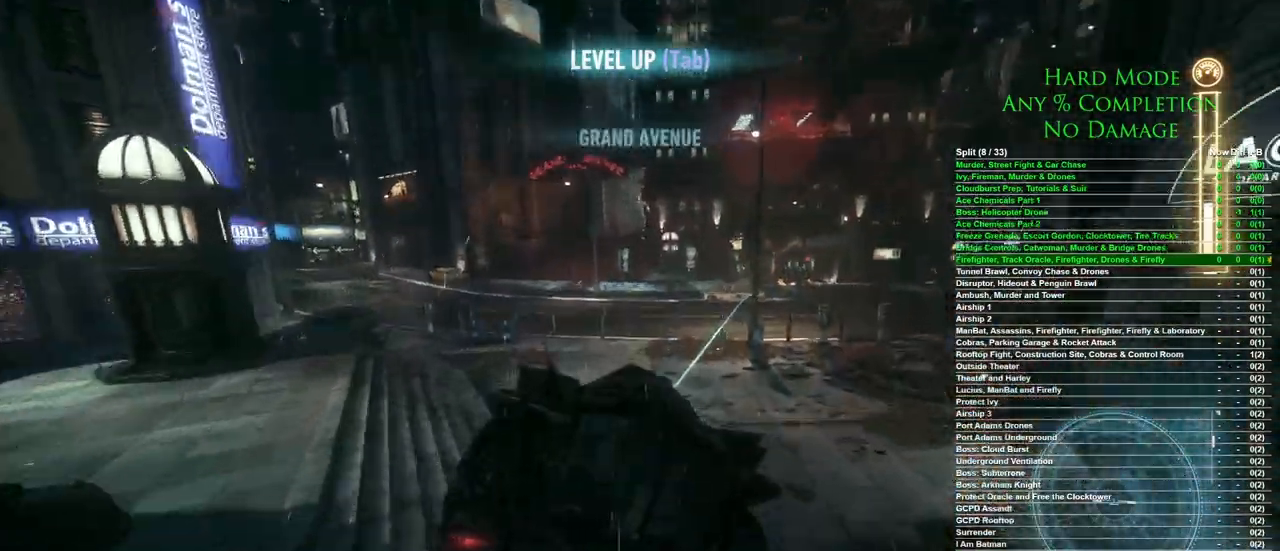
{"keys": ["w"], "mouse": [], "events": []}
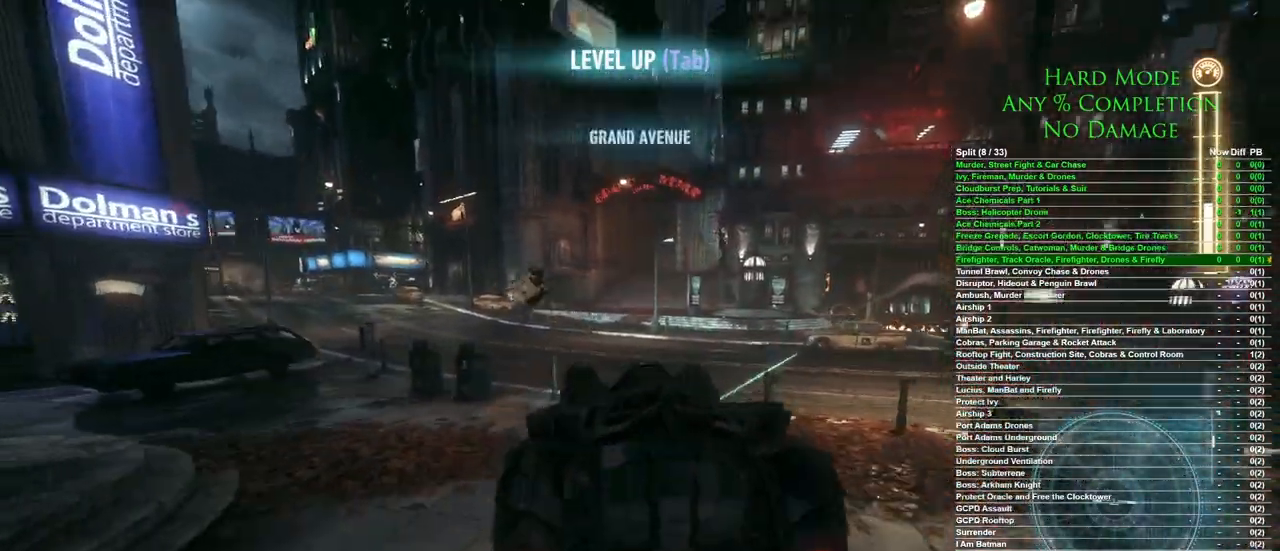
{"keys": ["a", "w"], "mouse": [], "events": [[17, "d", "down"], [300, "d", "up"], [450, "a", "down"]]}
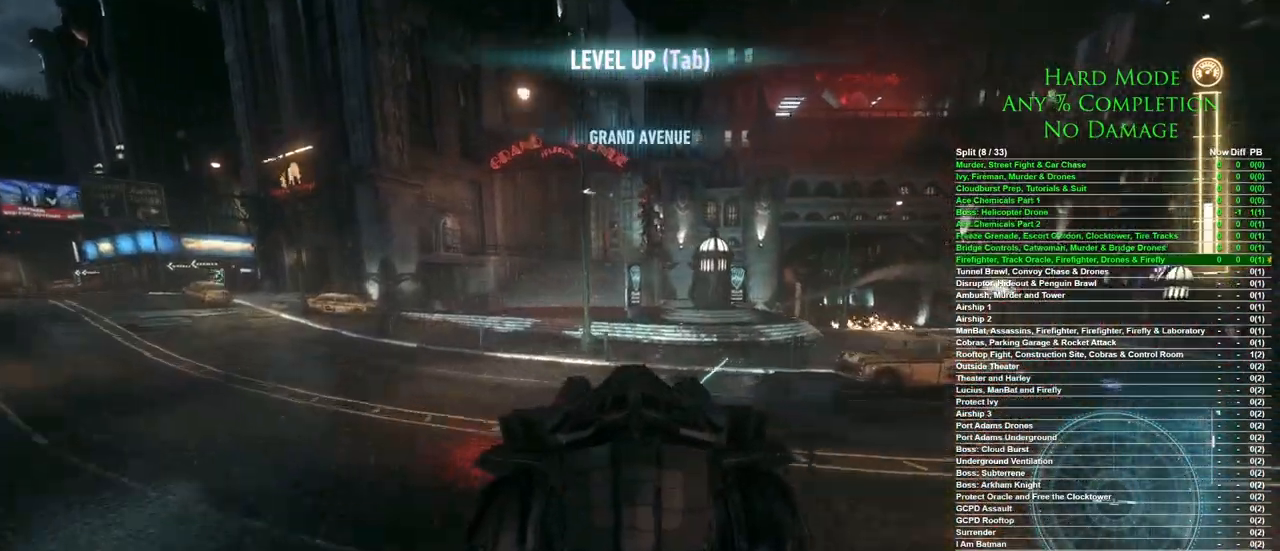
{"keys": ["d", "w"], "mouse": [], "events": [[183, "a", "up"], [217, "d", "down"], [317, "mouse_wheel", "down"], [450, "mouse_wheel", "up"]]}
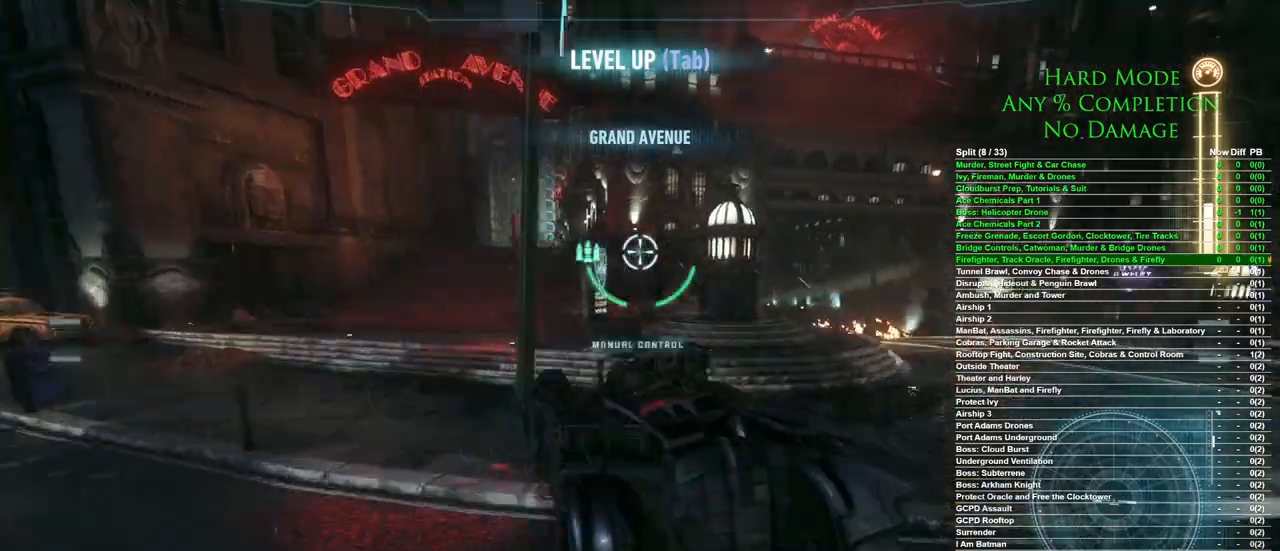
{"keys": ["d", "w"], "mouse": [], "events": [[100, "w", "up"], [300, "w", "down"], [333, "w", "up"], [467, "w", "down"]]}
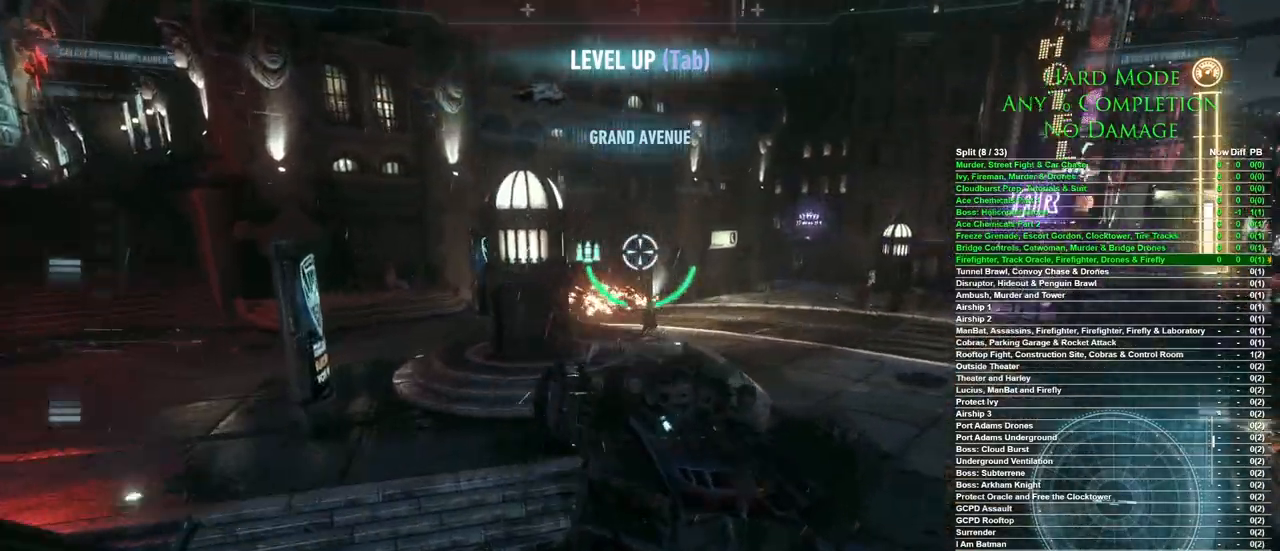
{"keys": ["d", "w"], "mouse": [], "events": []}
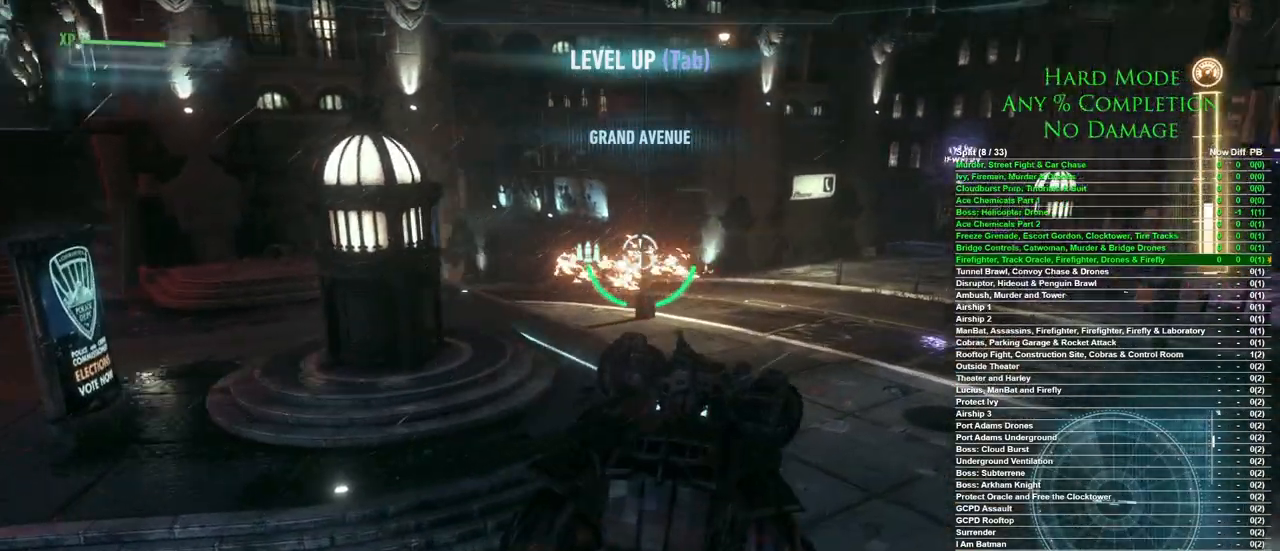
{"keys": ["w"], "mouse": ["wheel"], "events": [[217, "d", "up"], [417, "mouse_wheel", "down"]]}
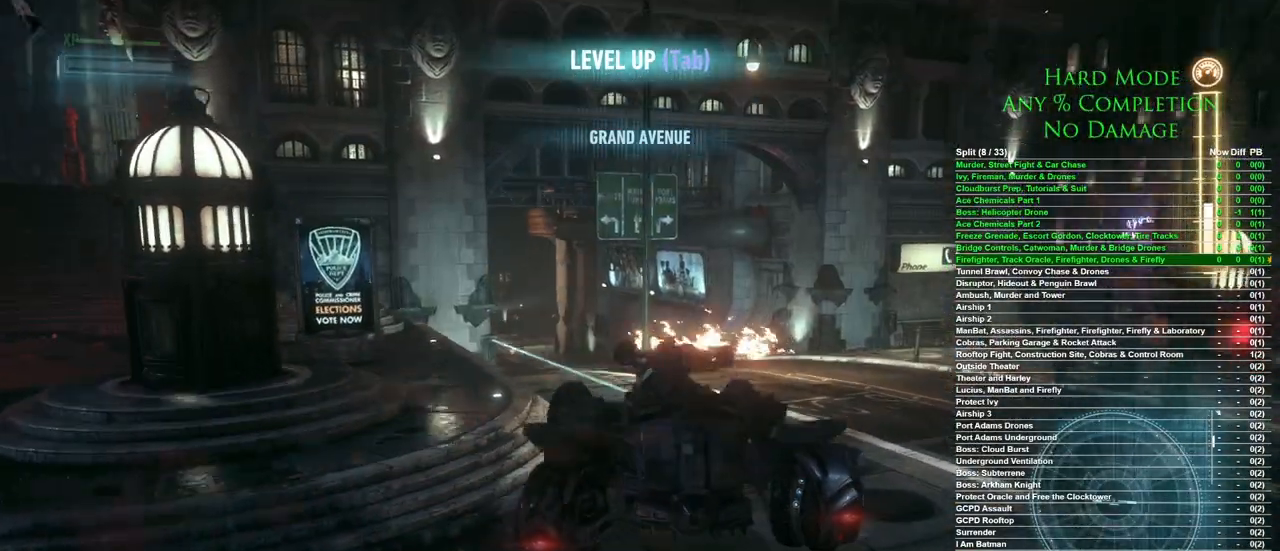
{"keys": ["w"], "mouse": [], "events": [[50, "mouse_wheel", "up"], [400, "a", "down"], [467, "a", "up"]]}
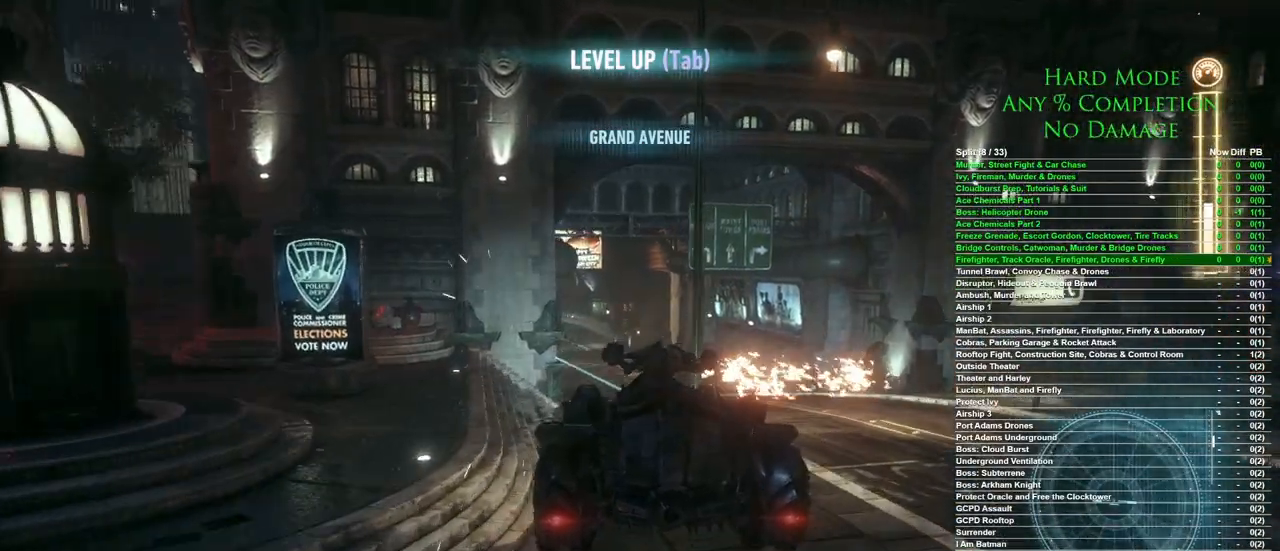
{"keys": ["w"], "mouse": ["left"], "events": [[267, "mouse_left", "down"]]}
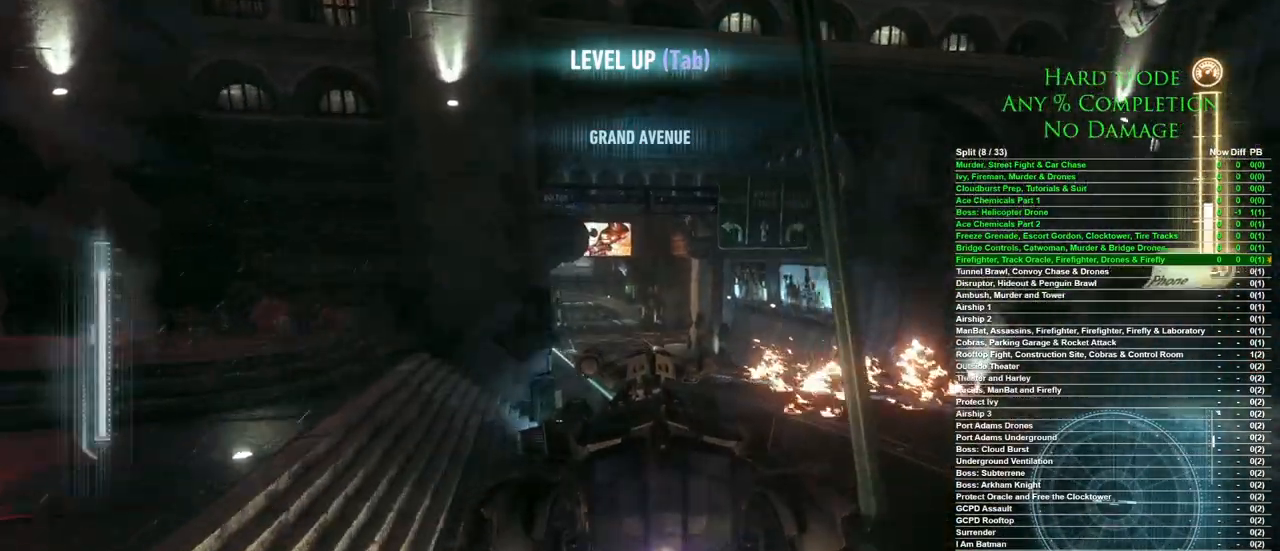
{"keys": ["w"], "mouse": ["left"], "events": []}